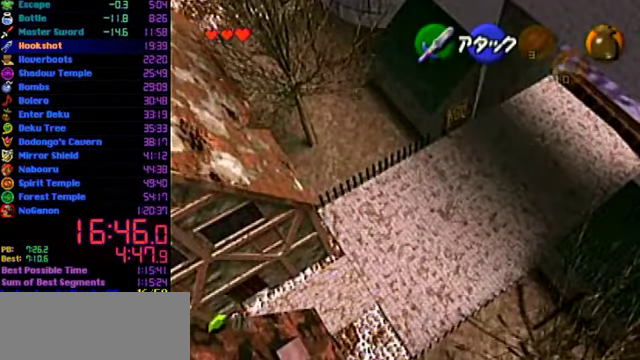
Gameplay with a controller (Nintendo layout); each line is a JSON object with the inputs held at the frame after it. "events" lists button and stick changes between this image and that frame as [ms after this image, input, new state], when the widget could be followed in between. Not read: L3 R3.
{"buttons": [], "left_stick": "up-right", "events": []}
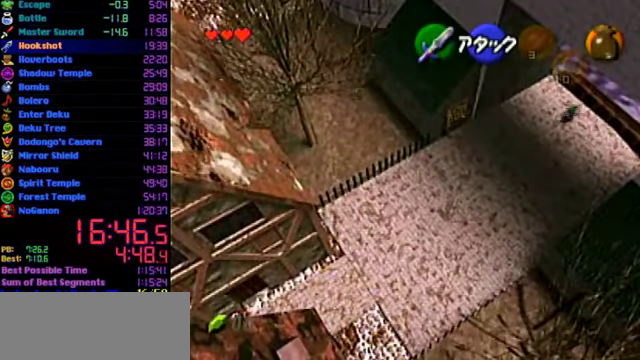
{"buttons": [], "left_stick": "center", "events": [[434, "left_stick", "center"]]}
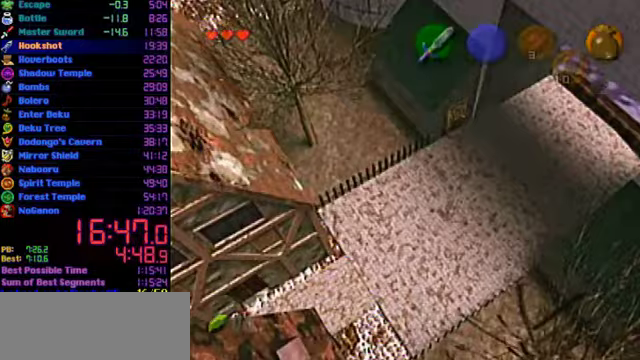
{"buttons": [], "left_stick": "center", "events": []}
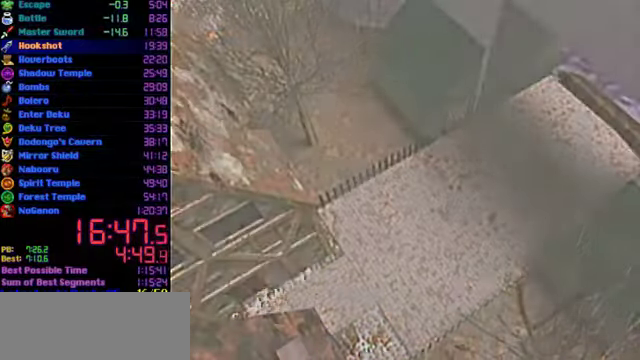
{"buttons": [], "left_stick": "center", "events": []}
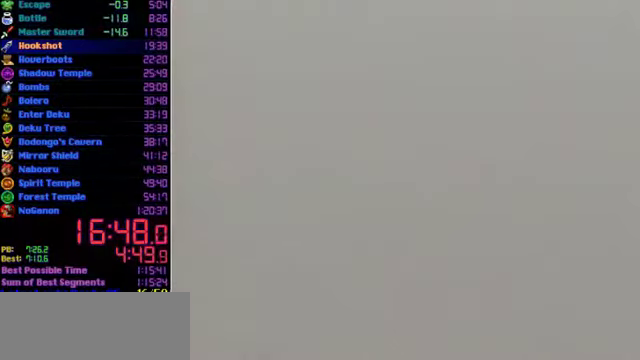
{"buttons": [], "left_stick": "up", "events": [[500, "left_stick", "up"]]}
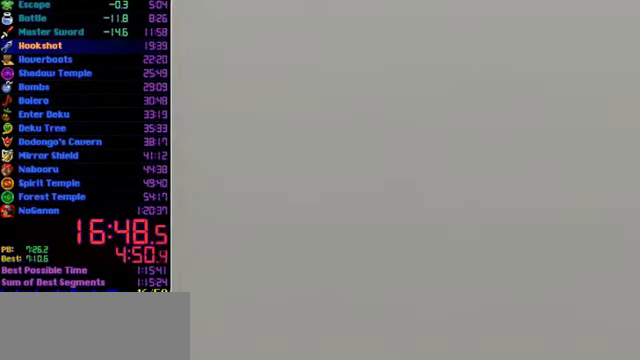
{"buttons": [], "left_stick": "up", "events": []}
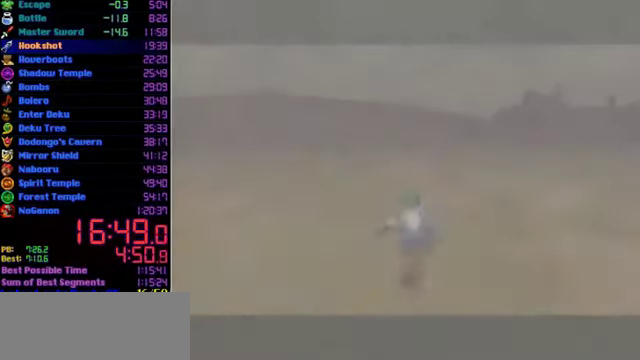
{"buttons": [], "left_stick": "left", "events": [[167, "left_stick", "up-left"], [367, "left_stick", "left"]]}
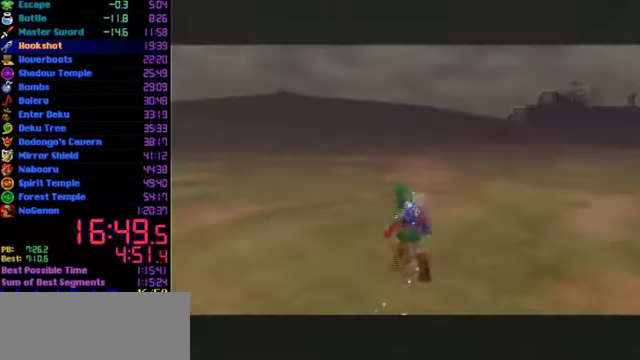
{"buttons": [], "left_stick": "up", "events": [[167, "L1", "down"], [167, "left_stick", "up-left"], [300, "left_stick", "up"], [367, "L1", "up"]]}
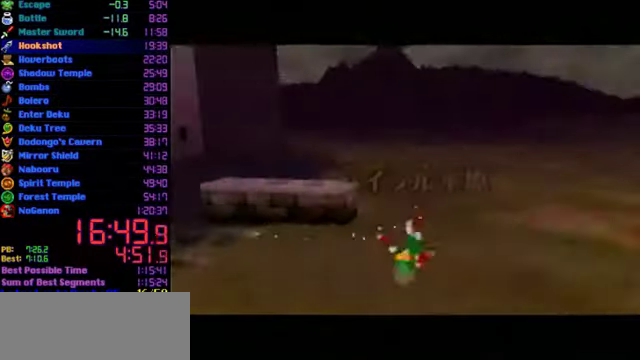
{"buttons": [], "left_stick": "up", "events": [[300, "C_DOWN", "down"], [367, "C_DOWN", "up"]]}
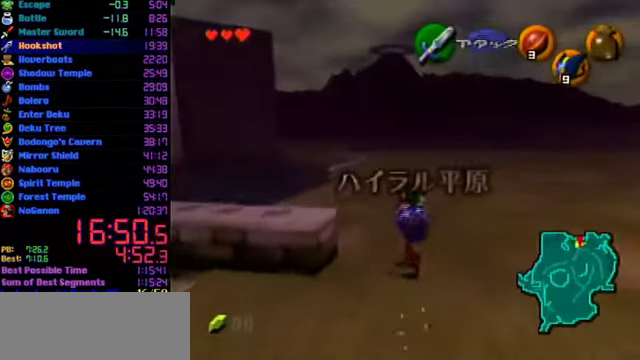
{"buttons": ["L1"], "left_stick": "down", "events": [[67, "left_stick", "down"], [233, "L1", "down"]]}
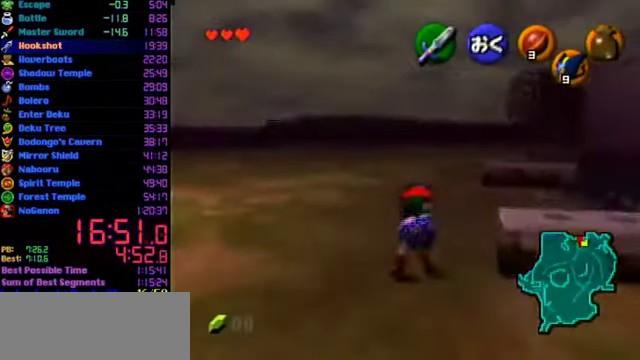
{"buttons": ["L1"], "left_stick": "down"}
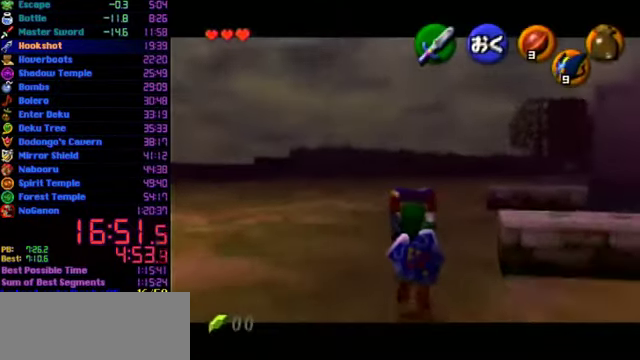
{"buttons": ["L1"], "left_stick": "down"}
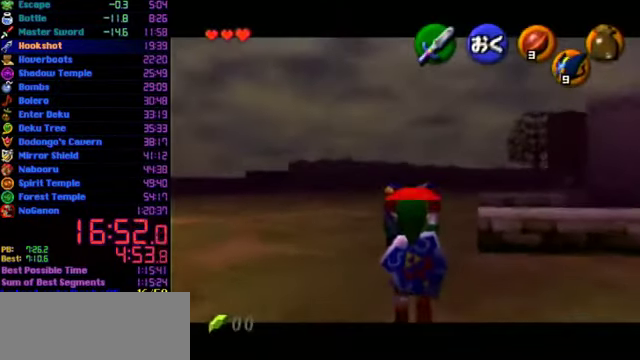
{"buttons": ["L1"], "left_stick": "down"}
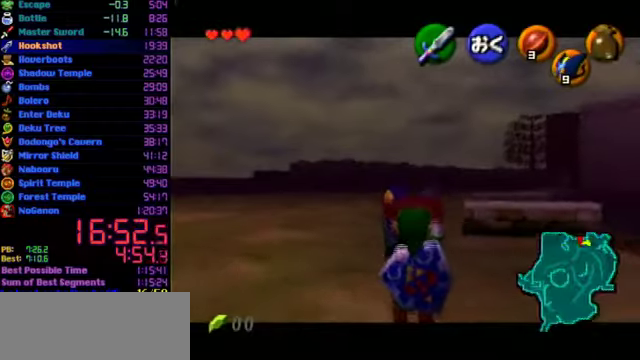
{"buttons": ["L1"], "left_stick": "down"}
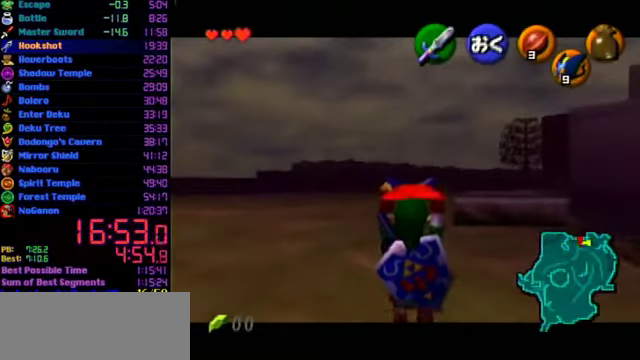
{"buttons": ["L1"], "left_stick": "down"}
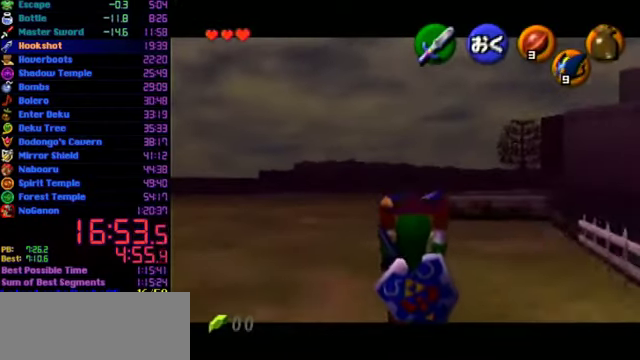
{"buttons": ["L1"], "left_stick": "down"}
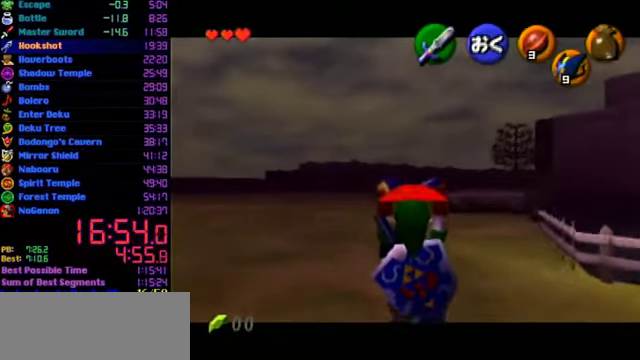
{"buttons": ["L1"], "left_stick": "down"}
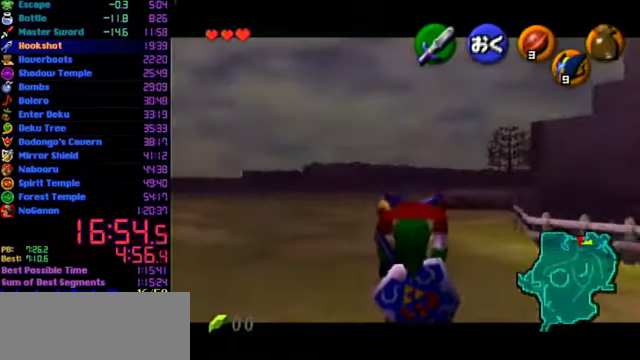
{"buttons": ["L1"], "left_stick": "down"}
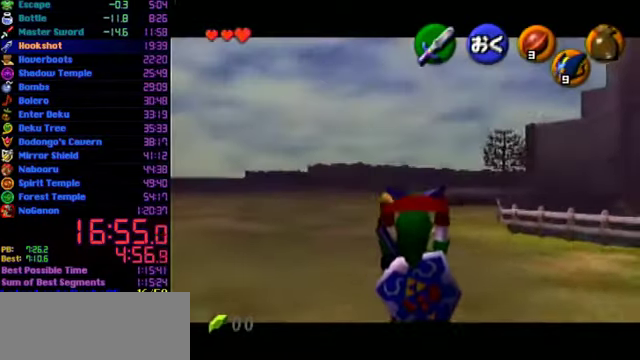
{"buttons": ["L1"], "left_stick": "down"}
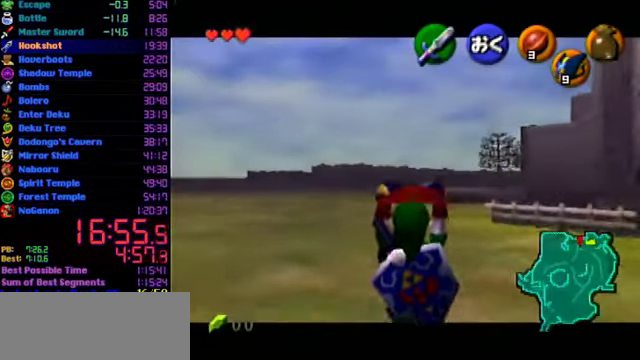
{"buttons": ["L1"], "left_stick": "center", "events": [[400, "left_stick", "center"]]}
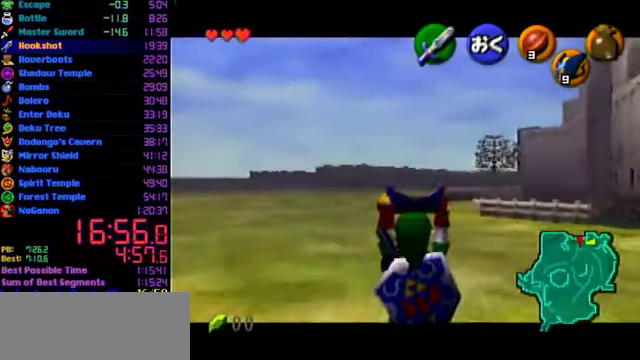
{"buttons": [], "left_stick": "left", "events": [[66, "R1", "down"], [300, "L1", "up"], [333, "R1", "up"], [366, "left_stick", "left"]]}
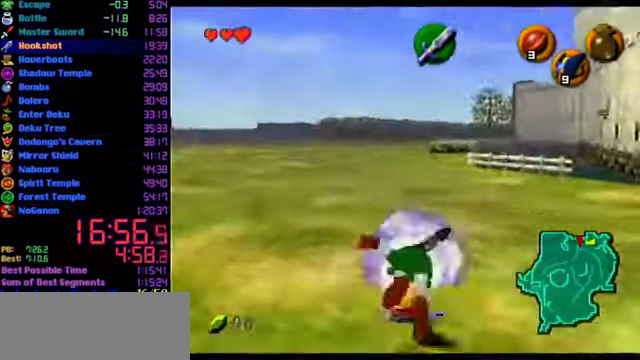
{"buttons": ["L1", "R1"], "left_stick": "left", "events": [[233, "L1", "down"], [233, "R1", "down"]]}
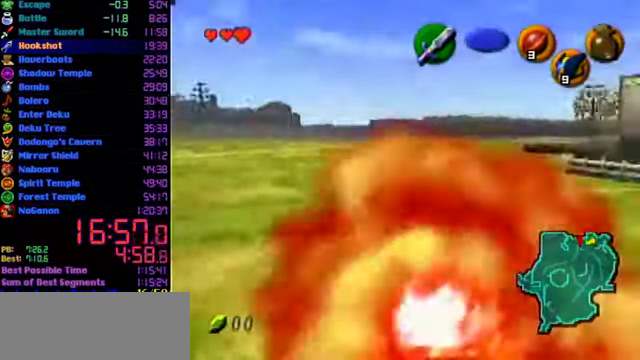
{"buttons": ["L1"], "left_stick": "left", "events": [[266, "R1", "up"]]}
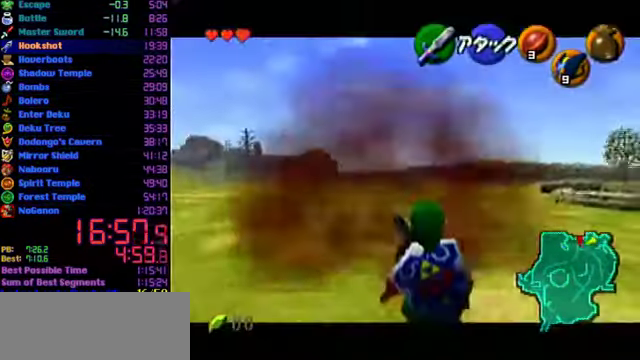
{"buttons": ["L1"], "left_stick": "down-left", "events": [[467, "left_stick", "down-left"]]}
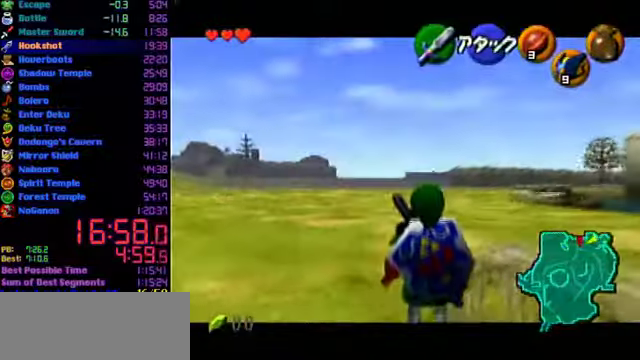
{"buttons": ["L1"], "left_stick": "down-right", "events": [[267, "left_stick", "center"], [434, "left_stick", "down"], [500, "left_stick", "down-right"]]}